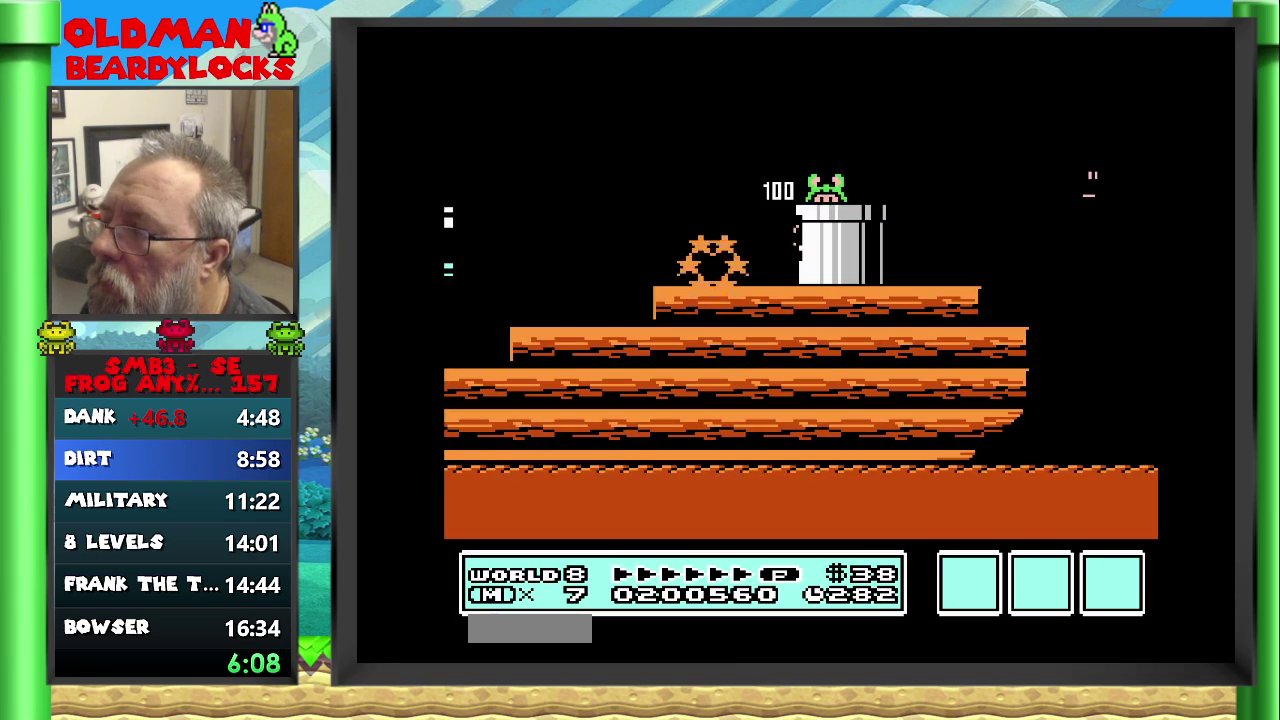
Gameplay with a controller (Nintendo layout); each line is a JSON object with the inputs held at the frame after it. "events" lists button and stick changes between this image and that frame as [ms after this image, input, new state], when the widget could be followed in between. This overlay highlights the sticks when they move; stick clicks (L3) are not distinguishable. Not read: L1 L3 R1 R3 left_stick.
{"buttons": ["B", "DPAD_RIGHT"], "events": []}
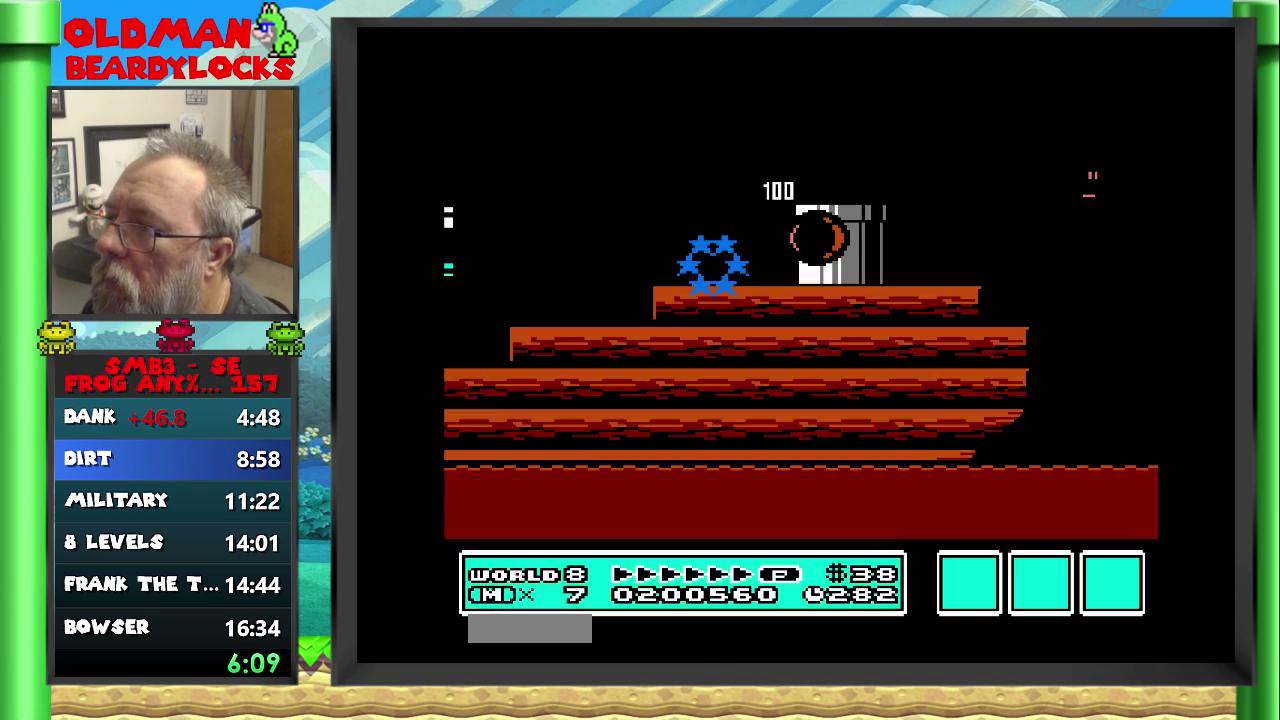
{"buttons": ["DPAD_RIGHT"], "events": [[350, "B", "up"]]}
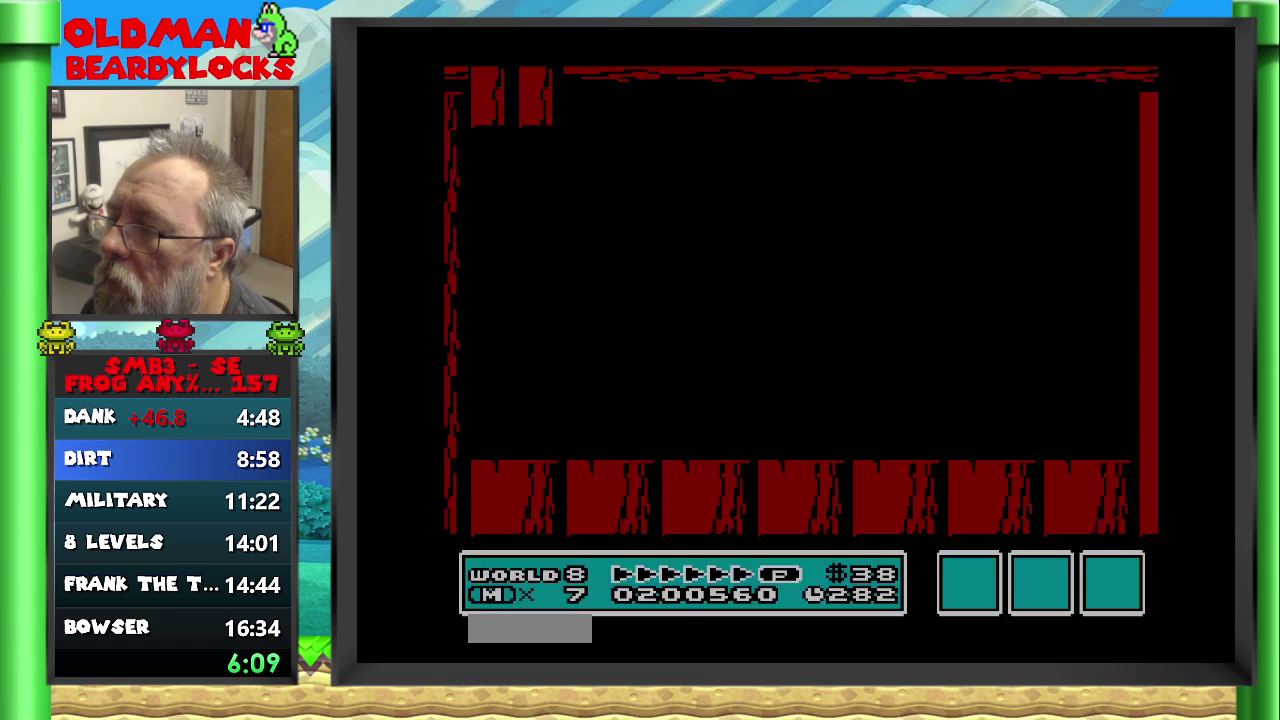
{"buttons": ["B", "DPAD_RIGHT"], "events": [[283, "B", "down"]]}
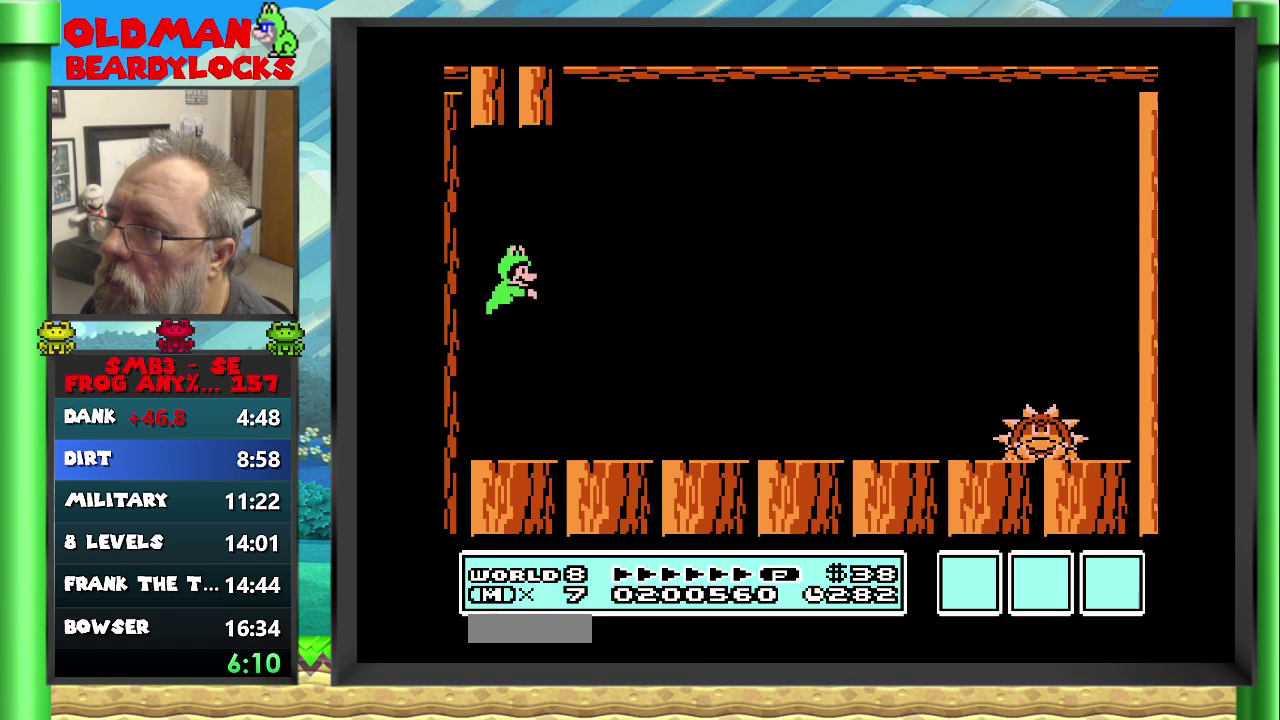
{"buttons": ["B", "DPAD_RIGHT"], "events": []}
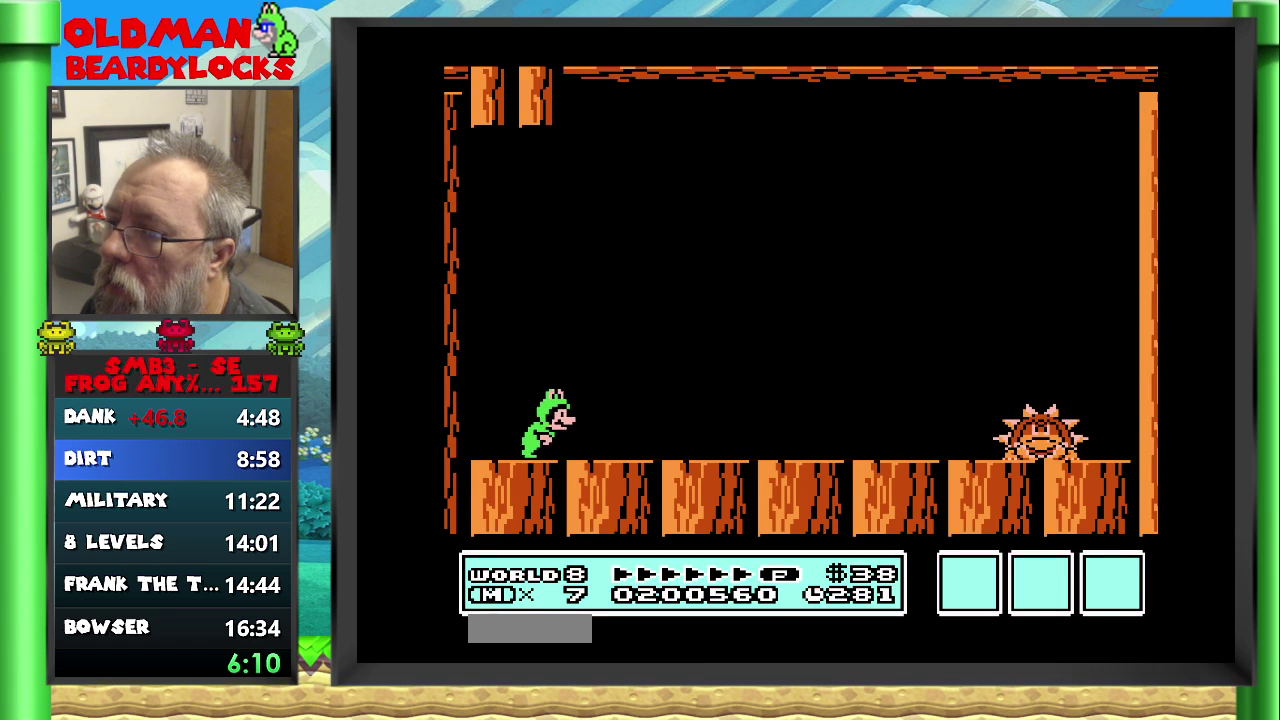
{"buttons": ["A", "B", "DPAD_RIGHT"], "events": [[150, "A", "down"]]}
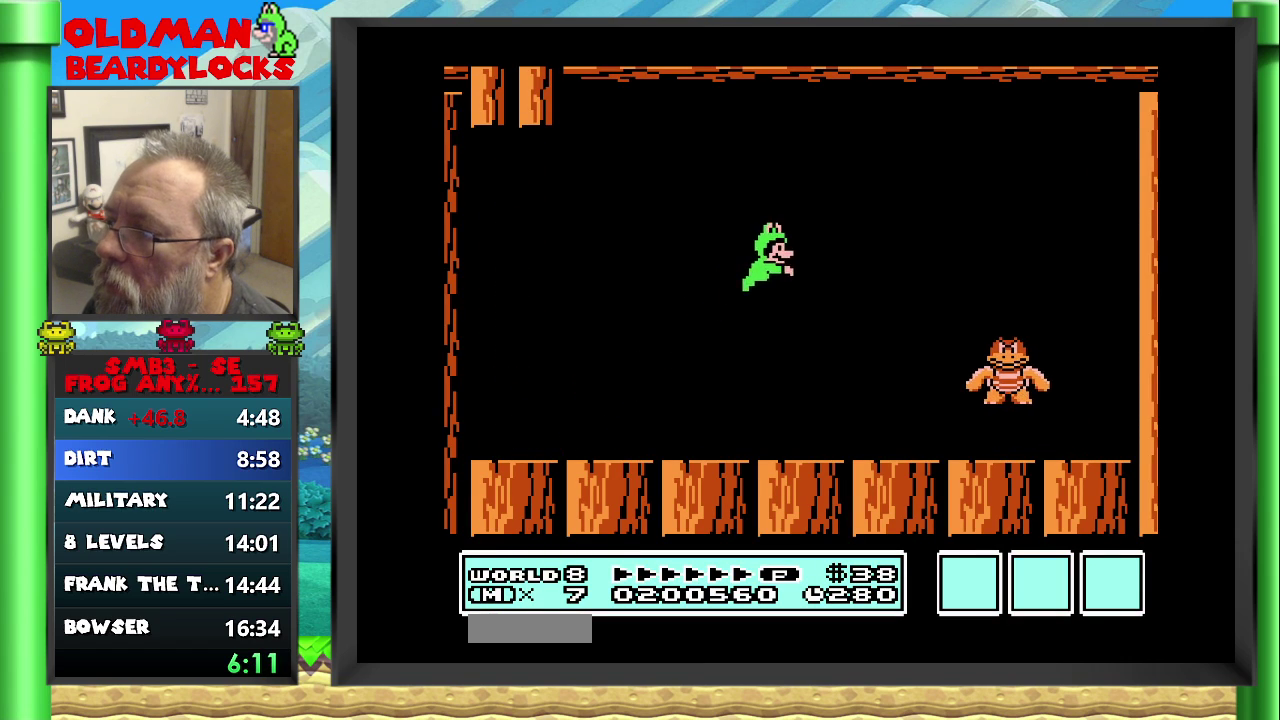
{"buttons": ["B", "DPAD_UP", "DPAD_LEFT"], "events": [[33, "DPAD_RIGHT", "up"], [67, "A", "up"], [250, "DPAD_LEFT", "down"], [283, "DPAD_UP", "down"]]}
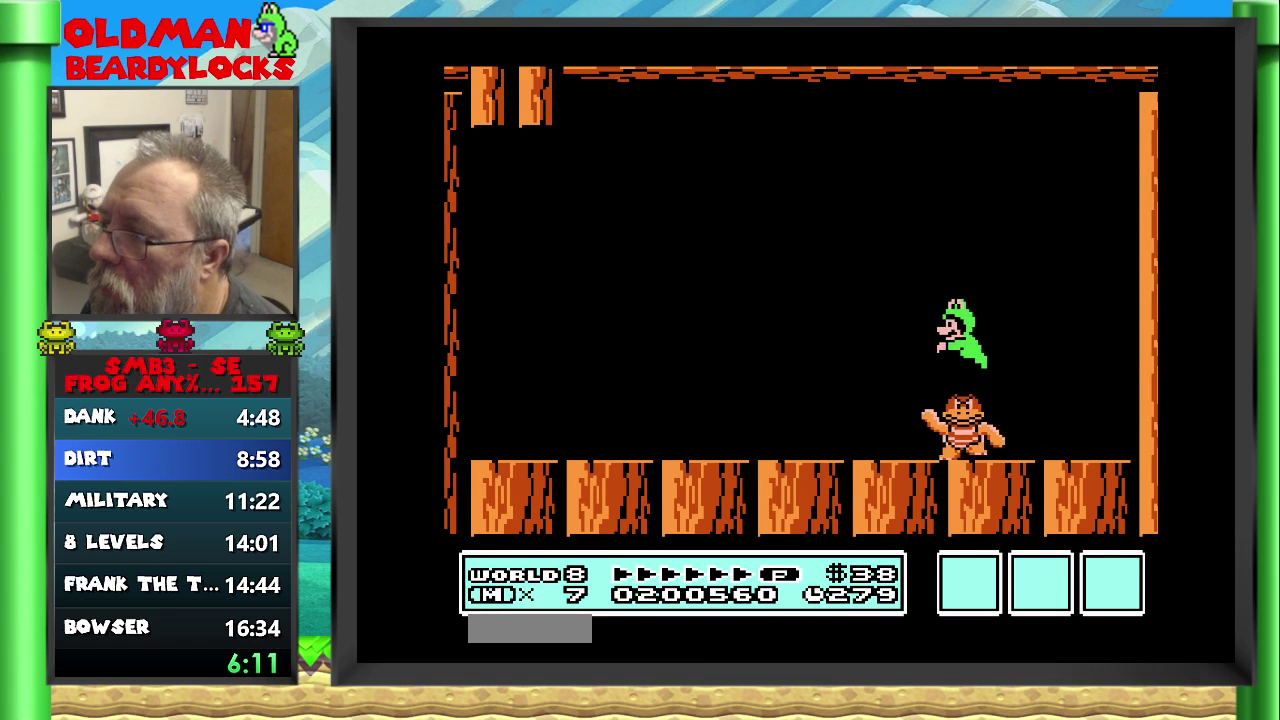
{"buttons": ["B"], "events": [[433, "DPAD_UP", "up"], [467, "DPAD_LEFT", "up"]]}
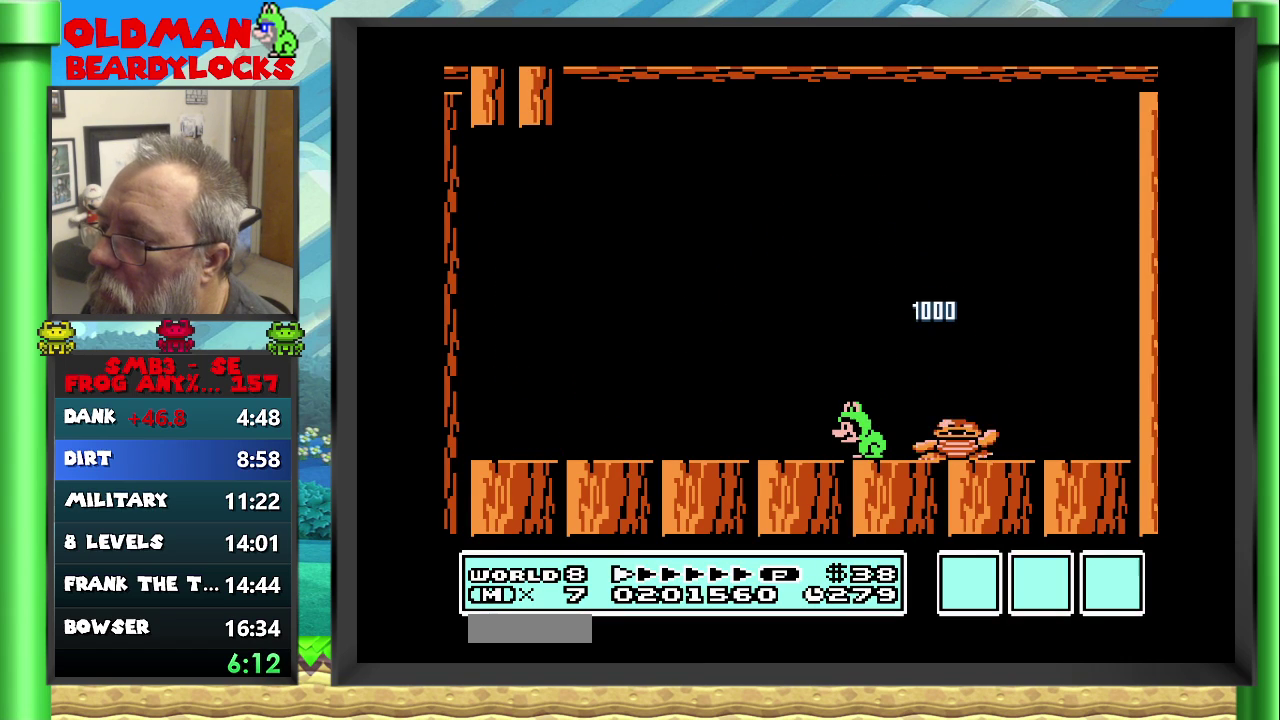
{"buttons": ["A", "B", "DPAD_RIGHT"], "events": [[283, "A", "down"], [367, "DPAD_RIGHT", "down"]]}
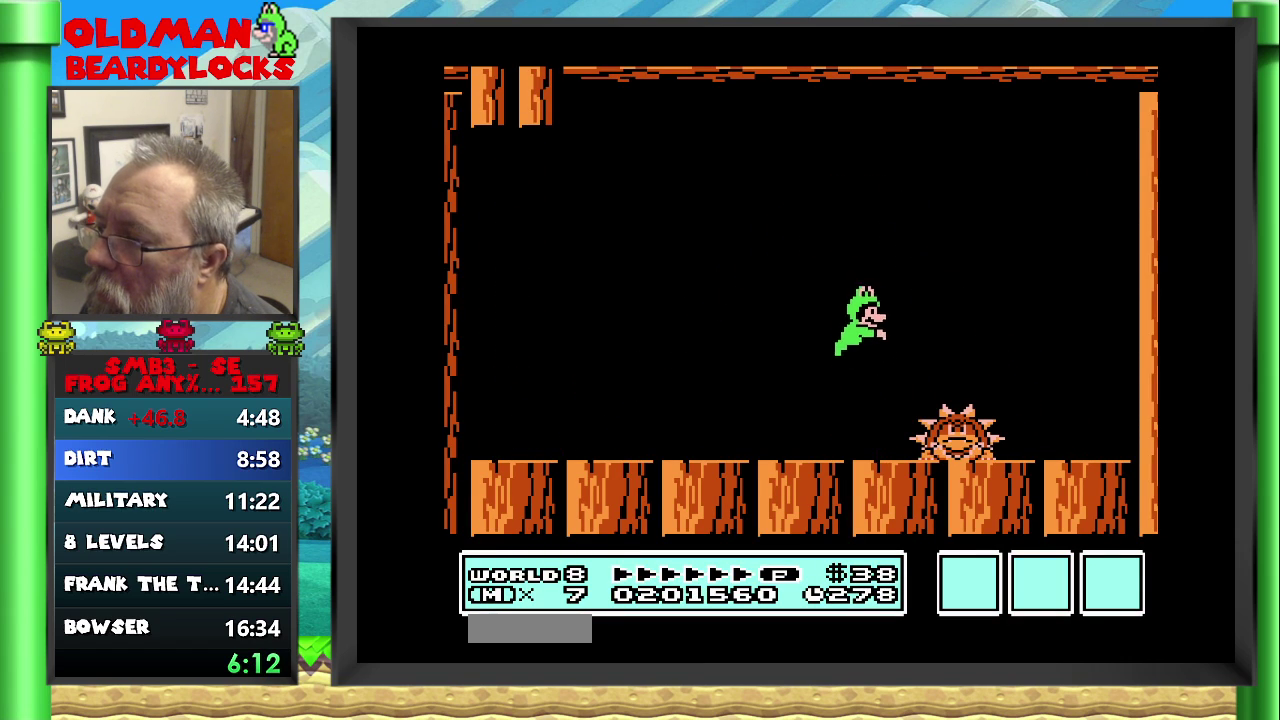
{"buttons": ["B", "DPAD_UP", "DPAD_LEFT"], "events": [[50, "A", "up"], [50, "DPAD_RIGHT", "up"], [217, "DPAD_LEFT", "down"], [233, "DPAD_UP", "down"]]}
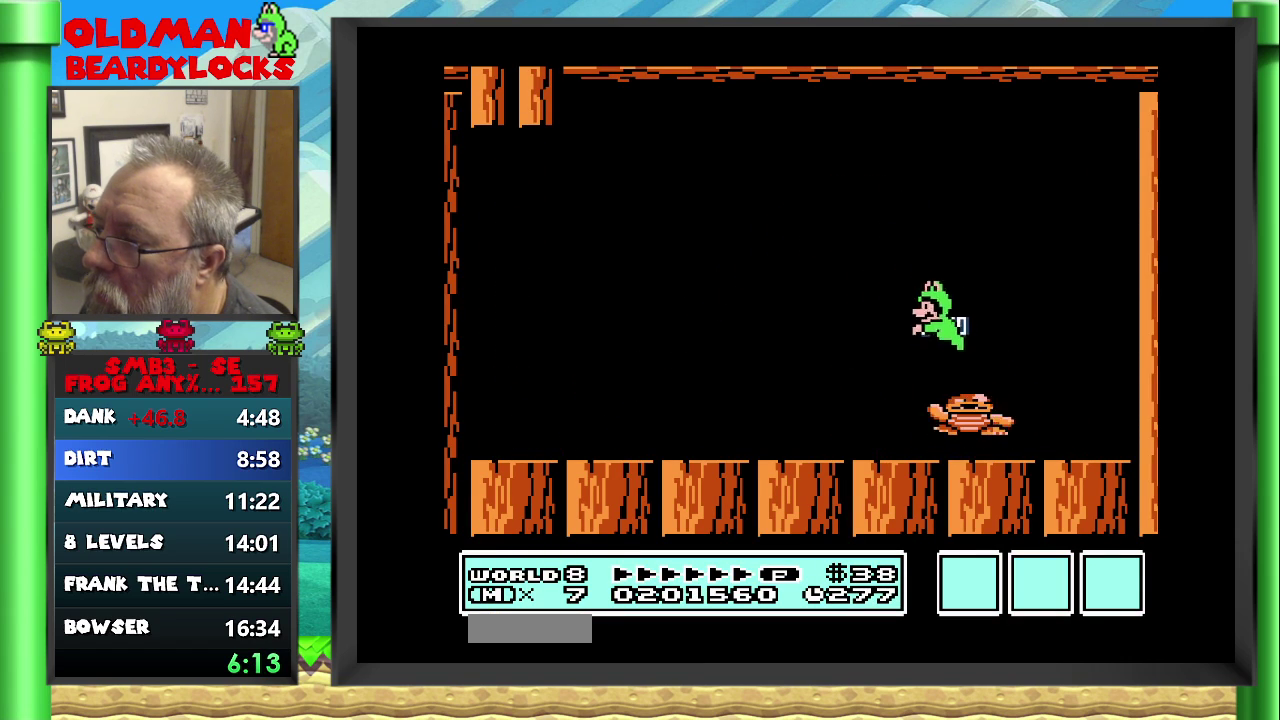
{"buttons": ["B"], "events": [[133, "DPAD_UP", "up"], [150, "DPAD_LEFT", "up"]]}
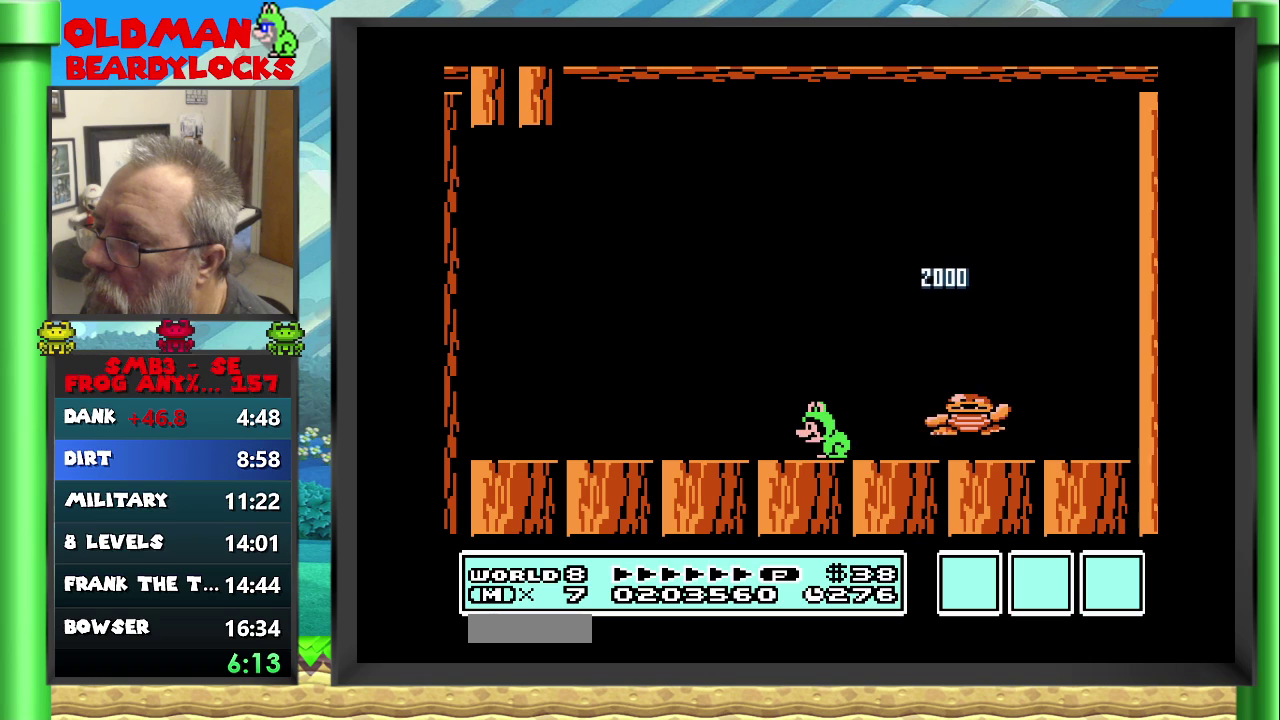
{"buttons": ["B"], "events": [[217, "A", "down"], [217, "DPAD_RIGHT", "down"], [483, "A", "up"], [483, "DPAD_RIGHT", "up"]]}
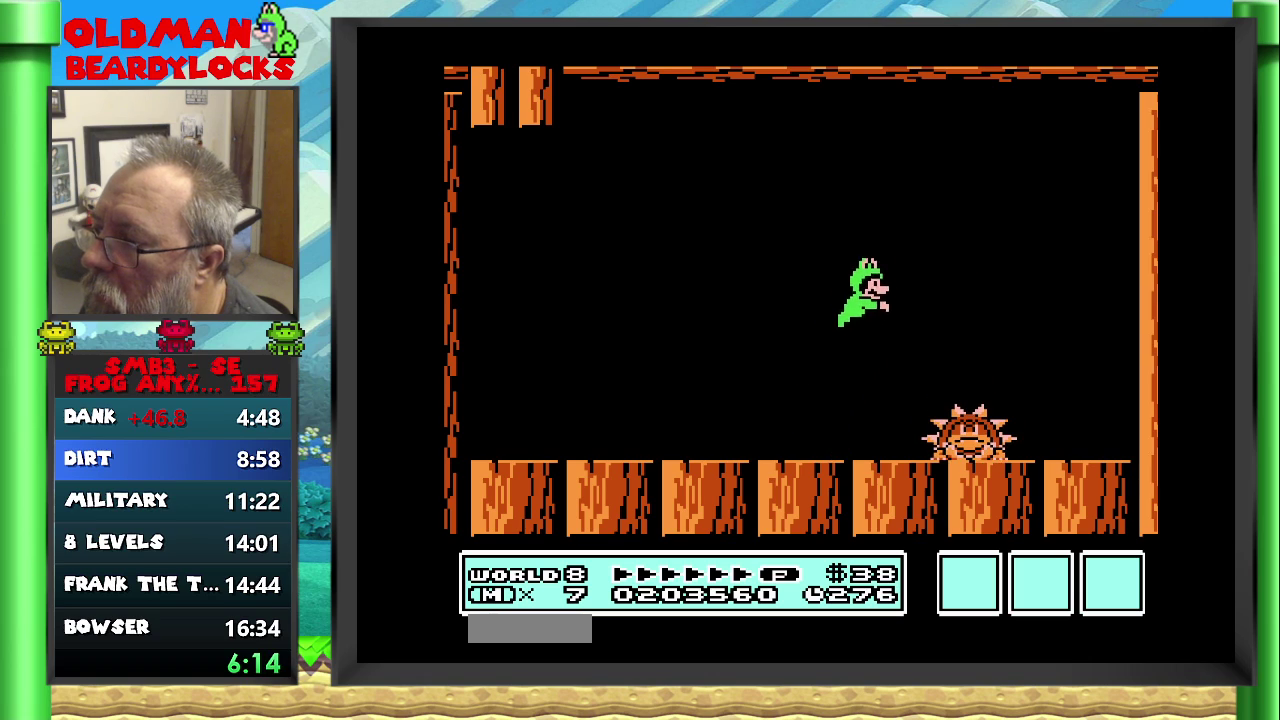
{"buttons": ["B"], "events": [[150, "DPAD_LEFT", "down"], [167, "DPAD_UP", "down"], [367, "DPAD_UP", "up"], [383, "DPAD_LEFT", "up"]]}
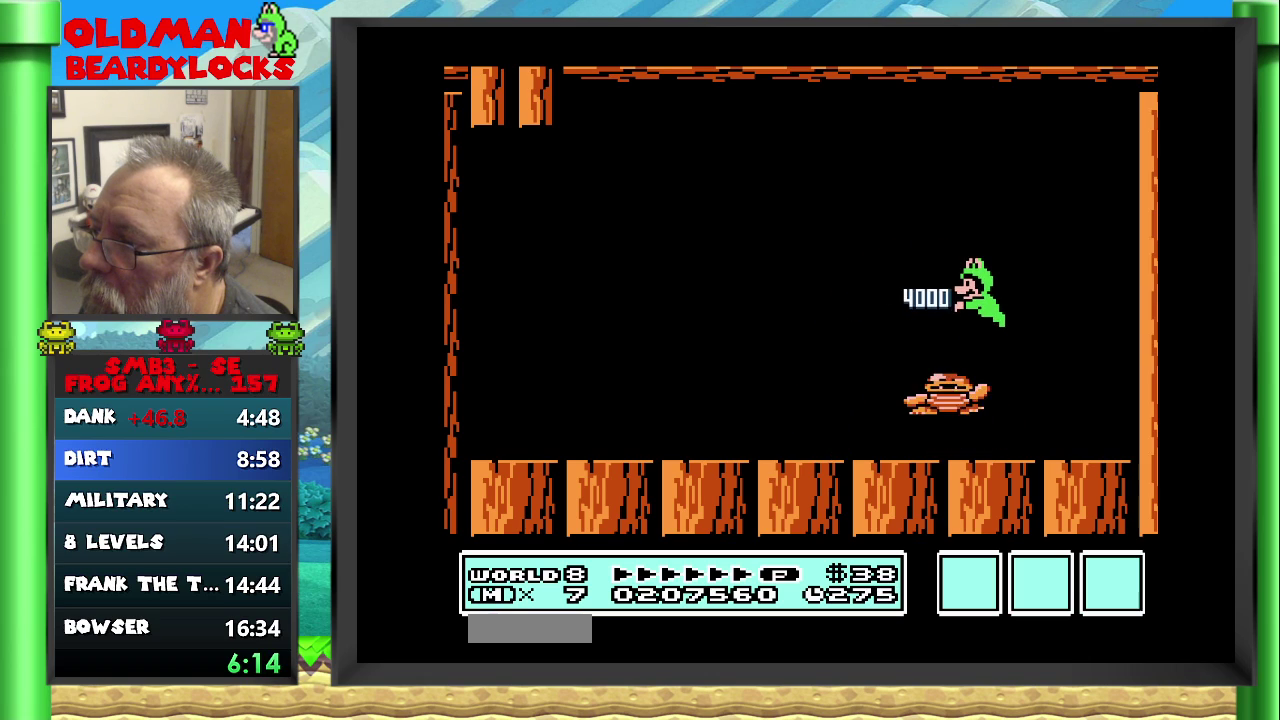
{"buttons": ["B", "DPAD_LEFT"], "events": [[467, "DPAD_LEFT", "down"]]}
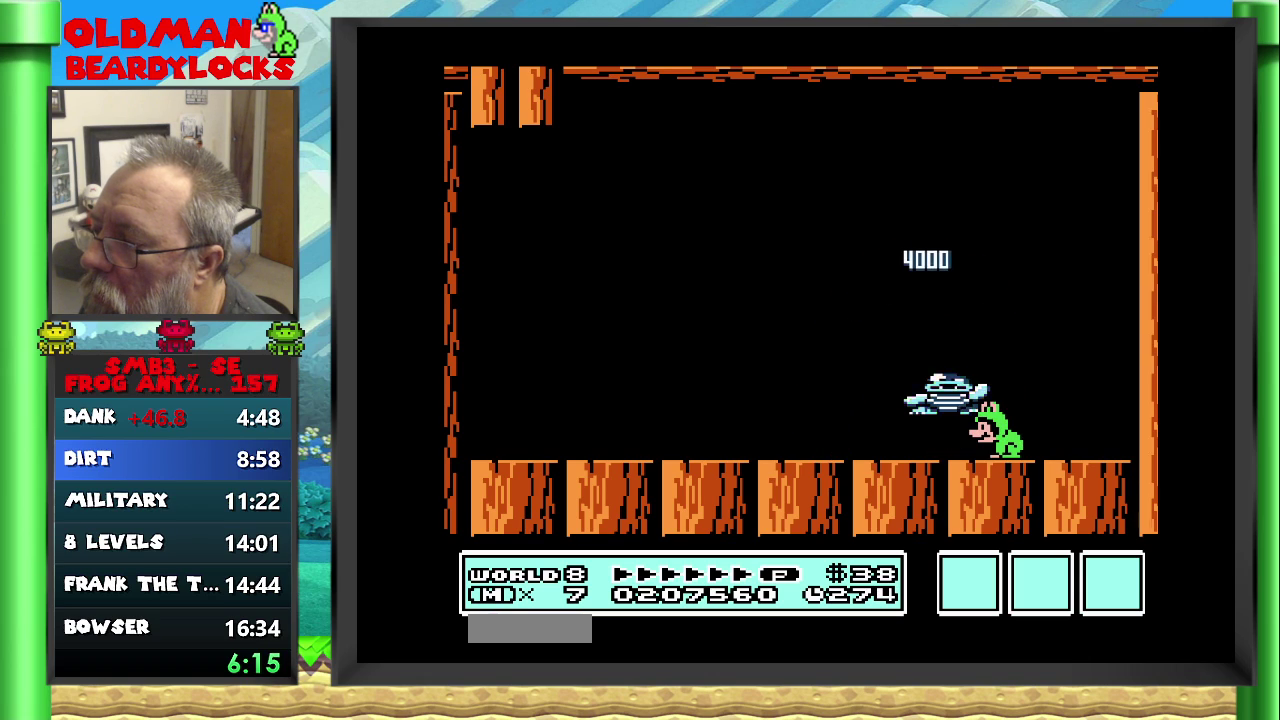
{"buttons": ["B"], "events": [[167, "DPAD_LEFT", "up"], [300, "DPAD_RIGHT", "down"], [350, "DPAD_RIGHT", "up"]]}
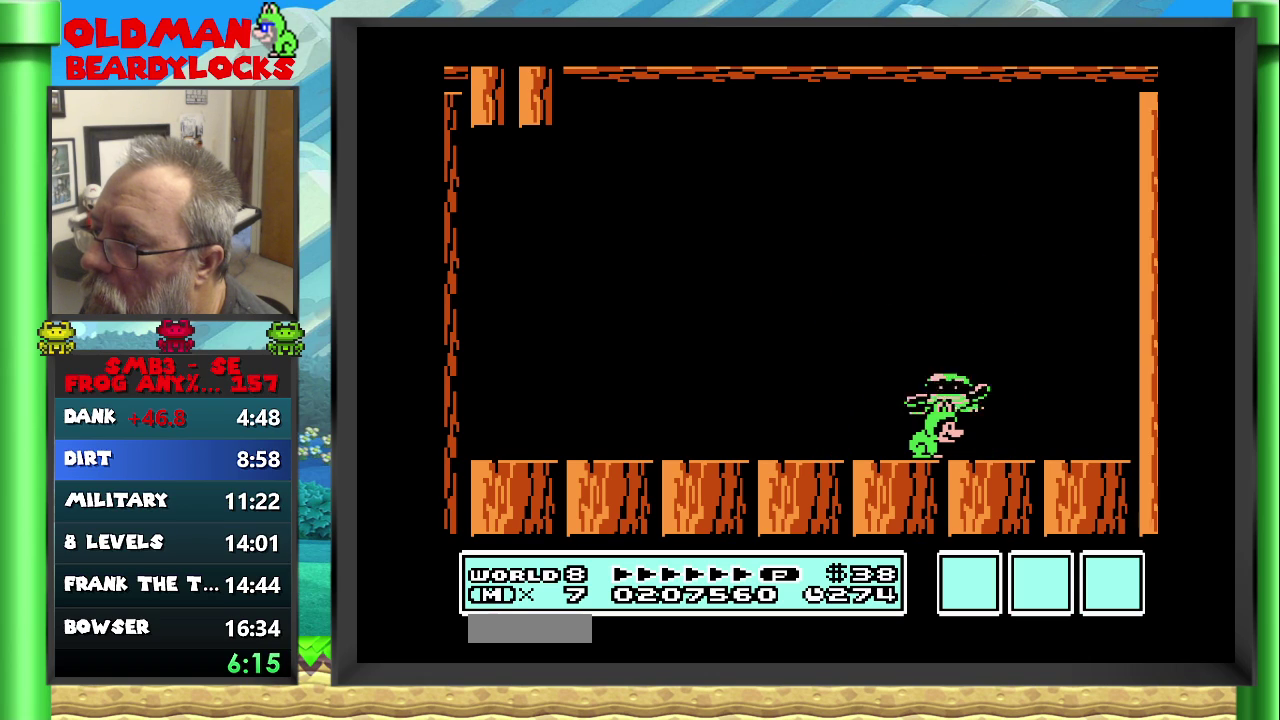
{"buttons": ["B"], "events": []}